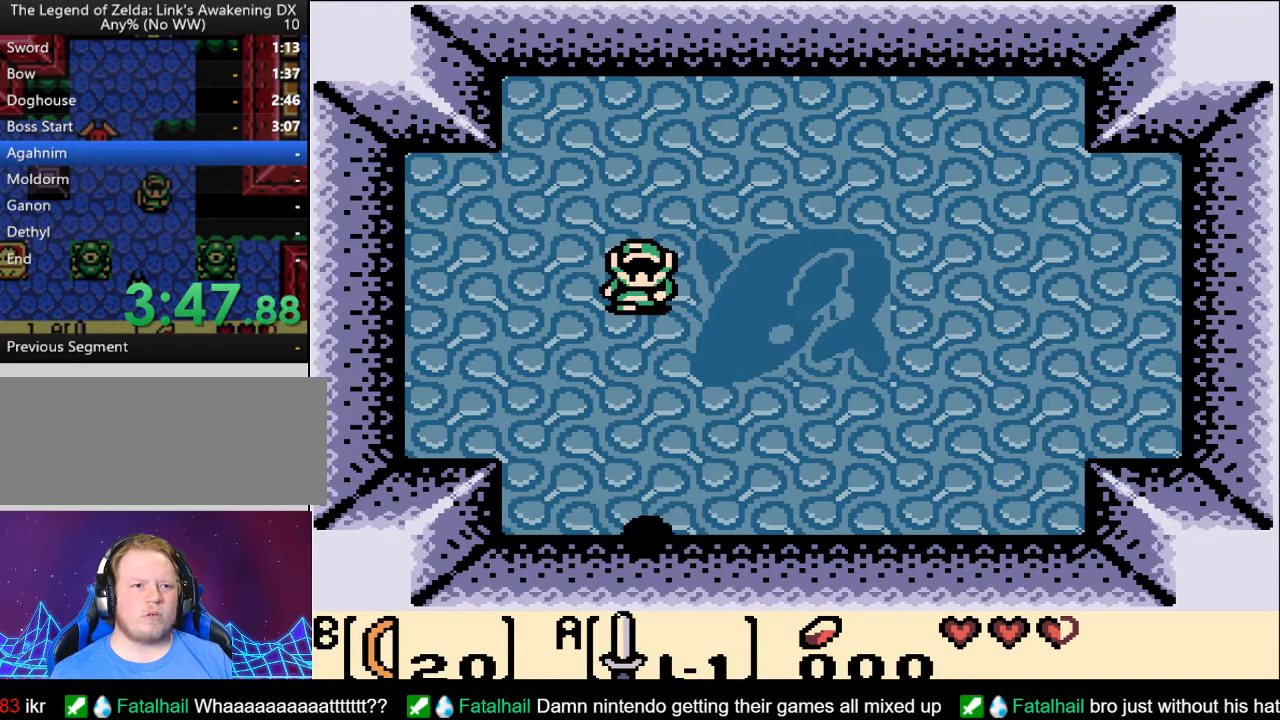
Gameplay with a controller (Nintendo layout); each line is a JSON object with the inputs held at the frame after it. "events" lists button and stick changes between this image and that frame as [ms after this image, input, new state], when the widget could be followed in between. Not read: L3 R3.
{"buttons": [], "events": []}
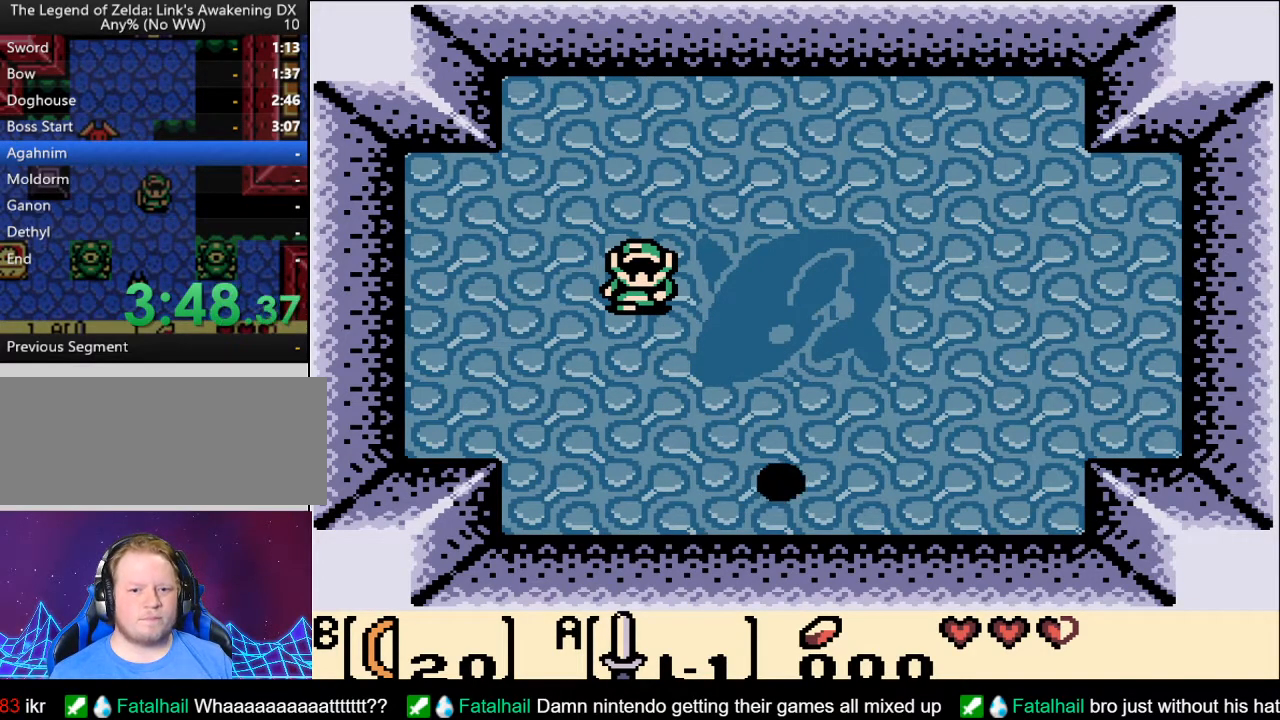
{"buttons": ["DPAD_DOWN"], "events": [[233, "DPAD_DOWN", "down"]]}
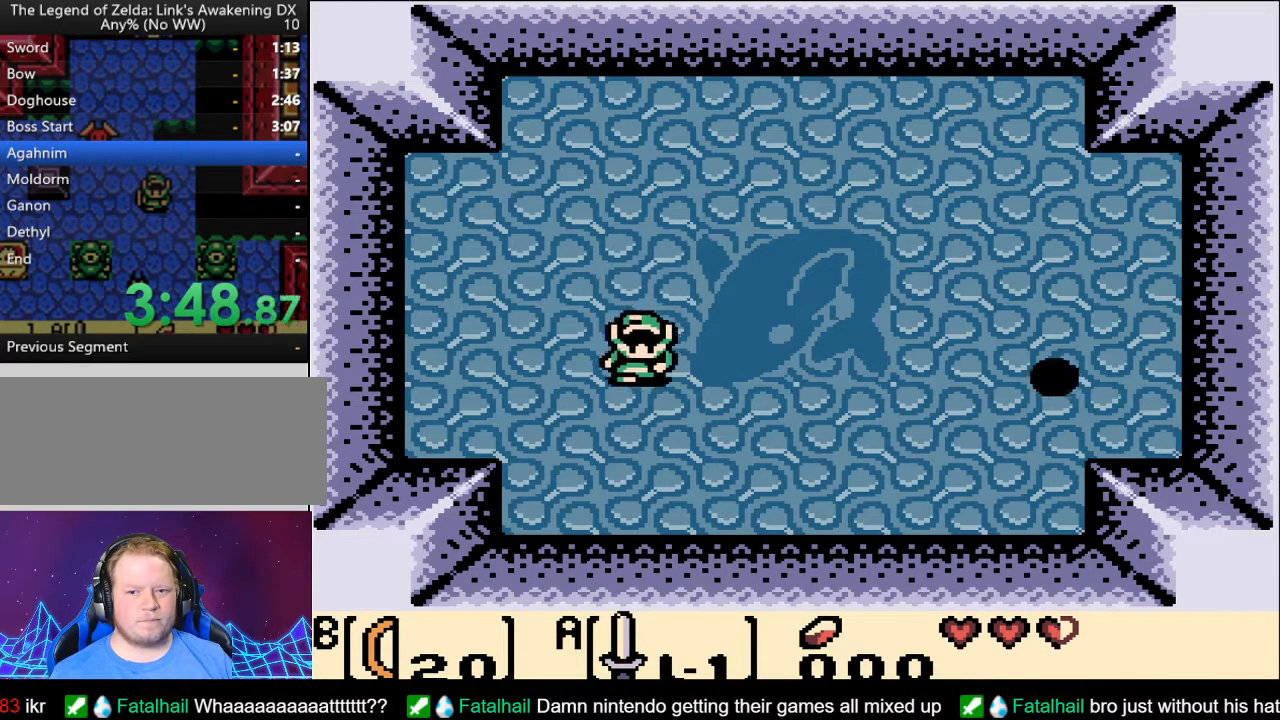
{"buttons": ["DPAD_UP"], "events": [[50, "DPAD_DOWN", "up"], [400, "DPAD_UP", "down"]]}
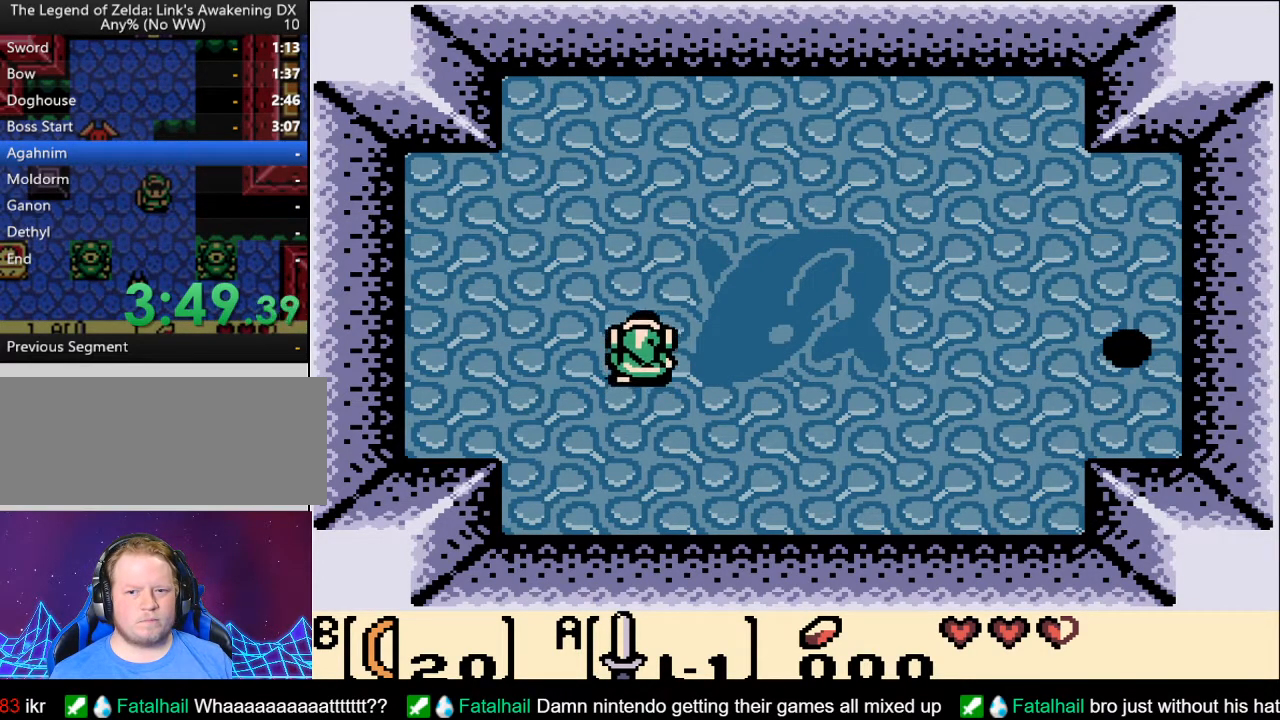
{"buttons": [], "events": [[133, "DPAD_UP", "up"], [167, "DPAD_RIGHT", "down"], [383, "DPAD_RIGHT", "up"]]}
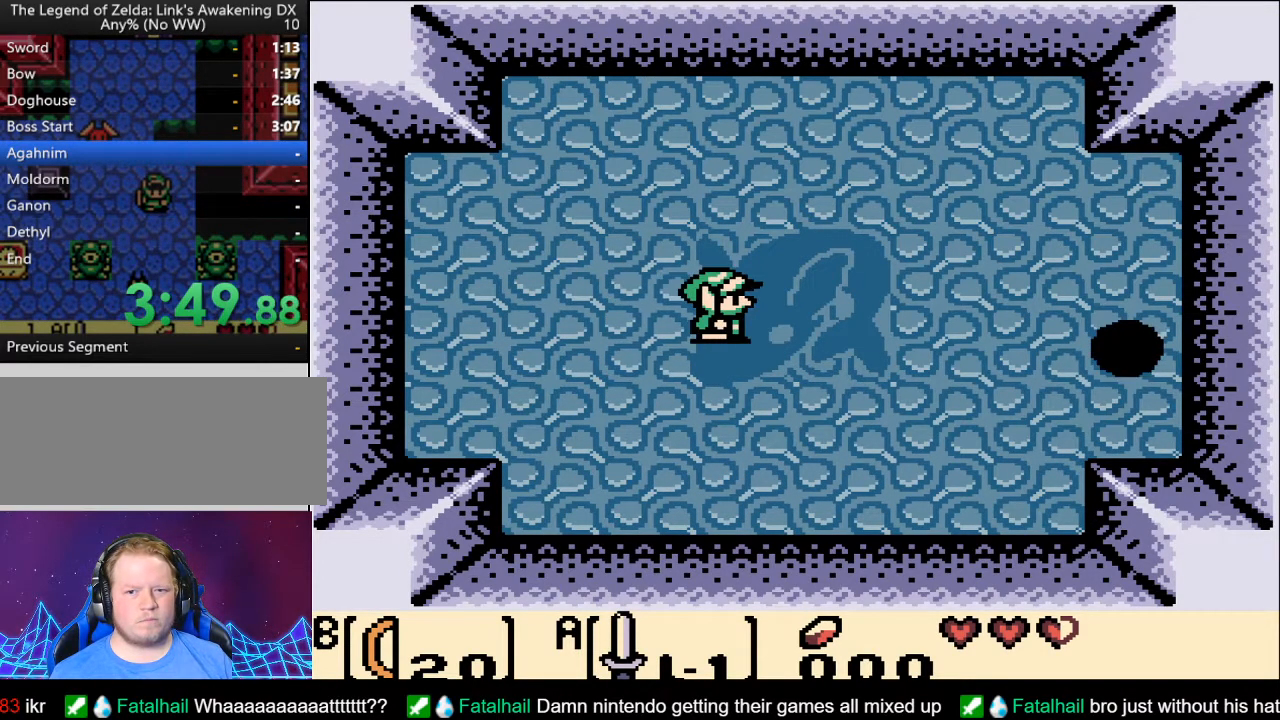
{"buttons": ["DPAD_RIGHT"], "events": [[250, "DPAD_RIGHT", "down"]]}
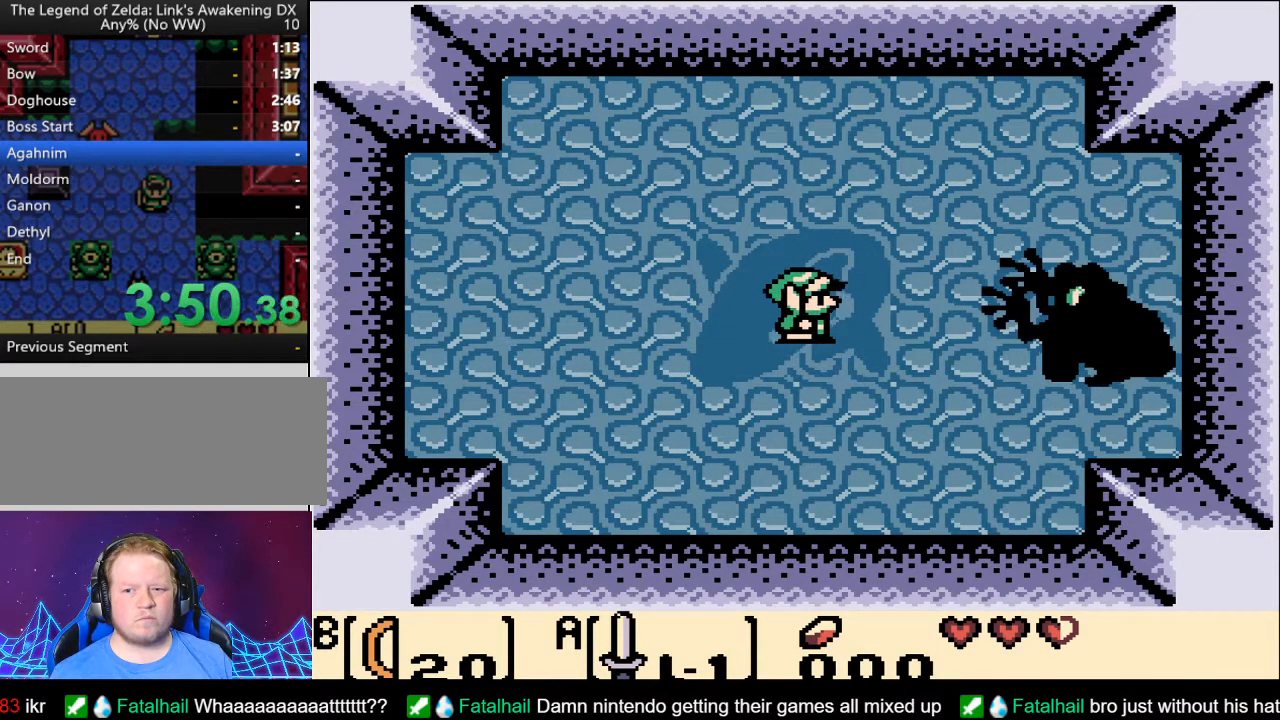
{"buttons": ["DPAD_DOWN"], "events": [[17, "DPAD_RIGHT", "up"], [183, "DPAD_LEFT", "down"], [300, "DPAD_LEFT", "up"], [500, "DPAD_DOWN", "down"]]}
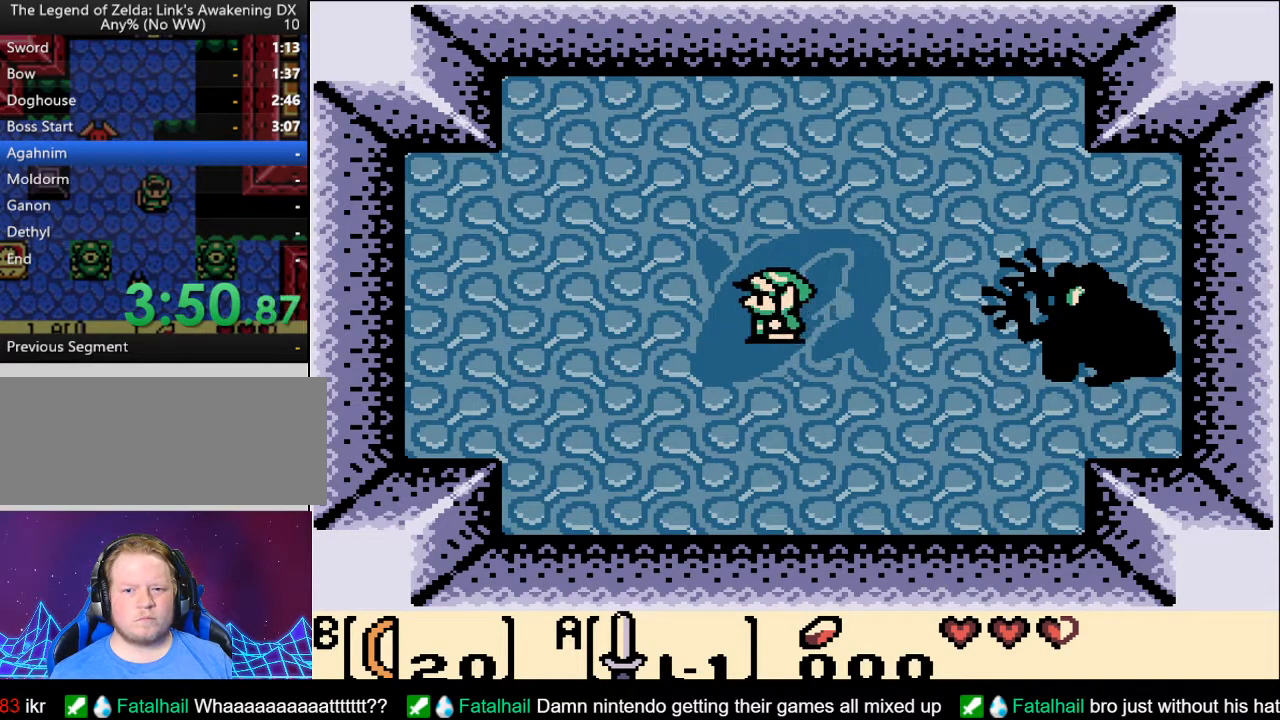
{"buttons": ["DPAD_RIGHT"], "events": [[83, "DPAD_DOWN", "up"], [150, "DPAD_RIGHT", "down"], [300, "DPAD_RIGHT", "up"], [450, "DPAD_RIGHT", "down"]]}
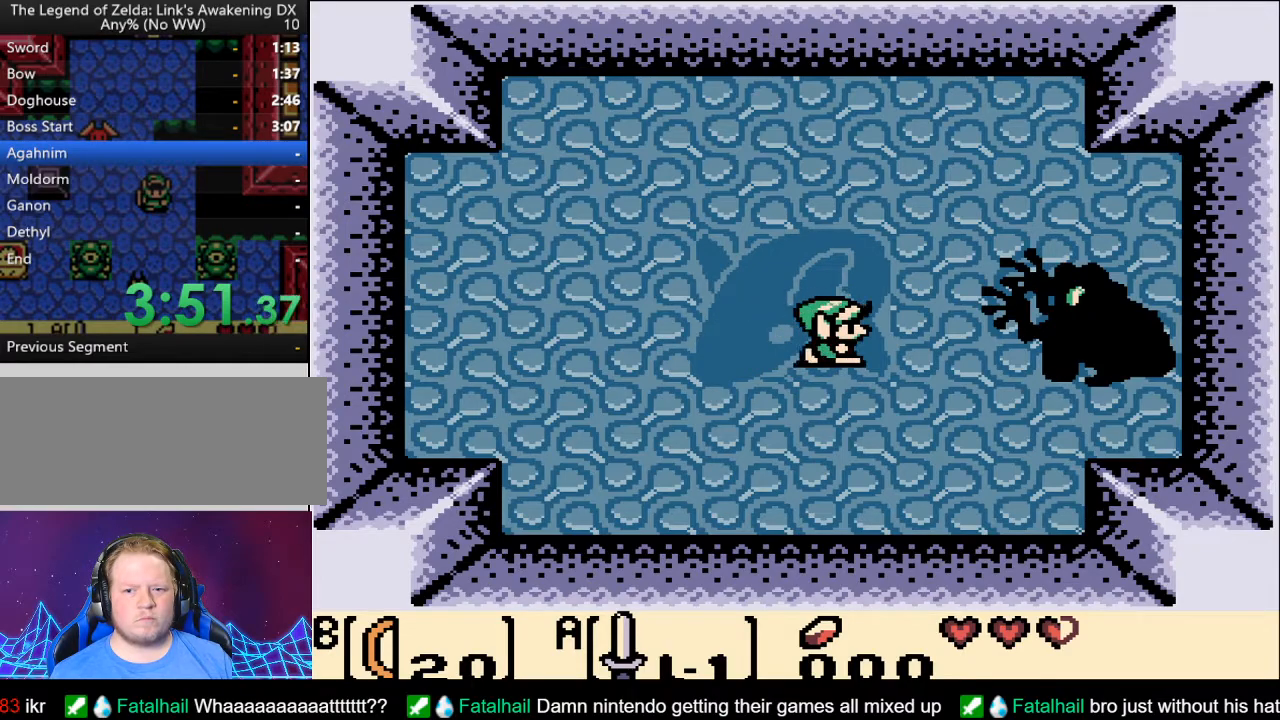
{"buttons": [], "events": [[67, "DPAD_RIGHT", "up"], [217, "DPAD_LEFT", "down"], [333, "DPAD_LEFT", "up"], [400, "DPAD_UP", "down"], [483, "DPAD_UP", "up"]]}
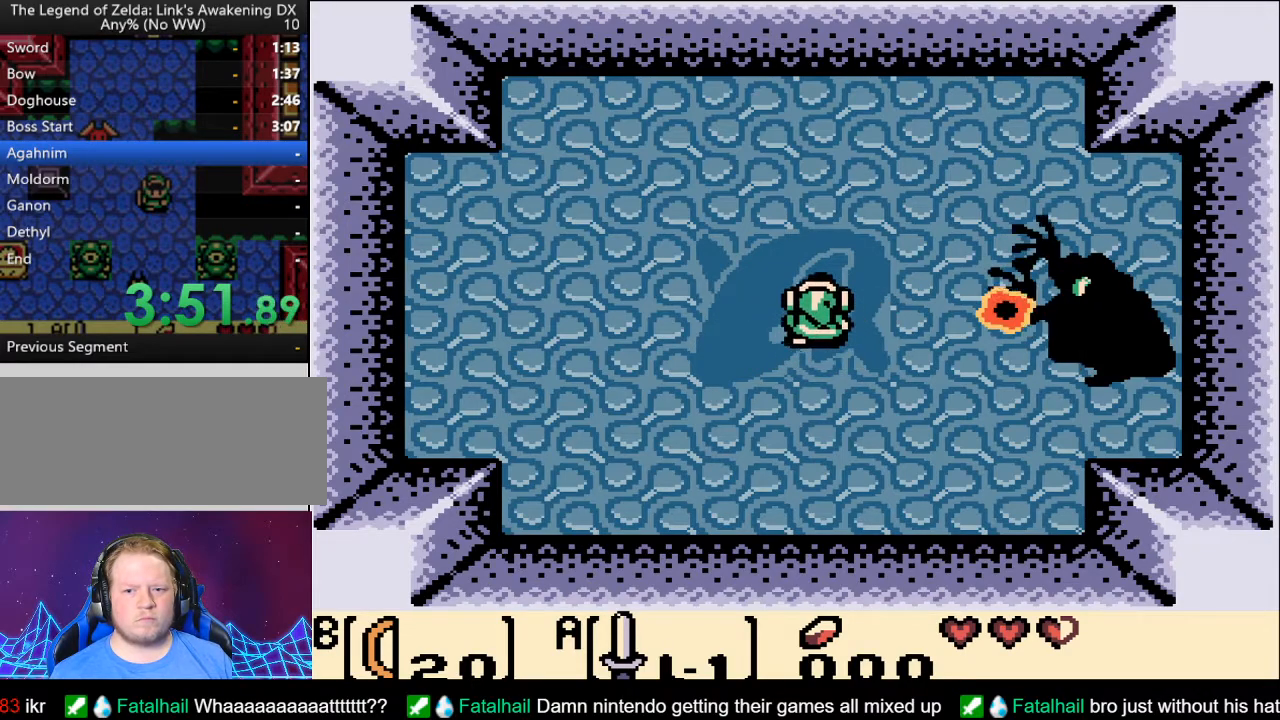
{"buttons": [], "events": [[50, "DPAD_RIGHT", "down"], [150, "DPAD_RIGHT", "up"], [200, "A", "down"], [300, "A", "up"], [400, "A", "down"], [467, "A", "up"]]}
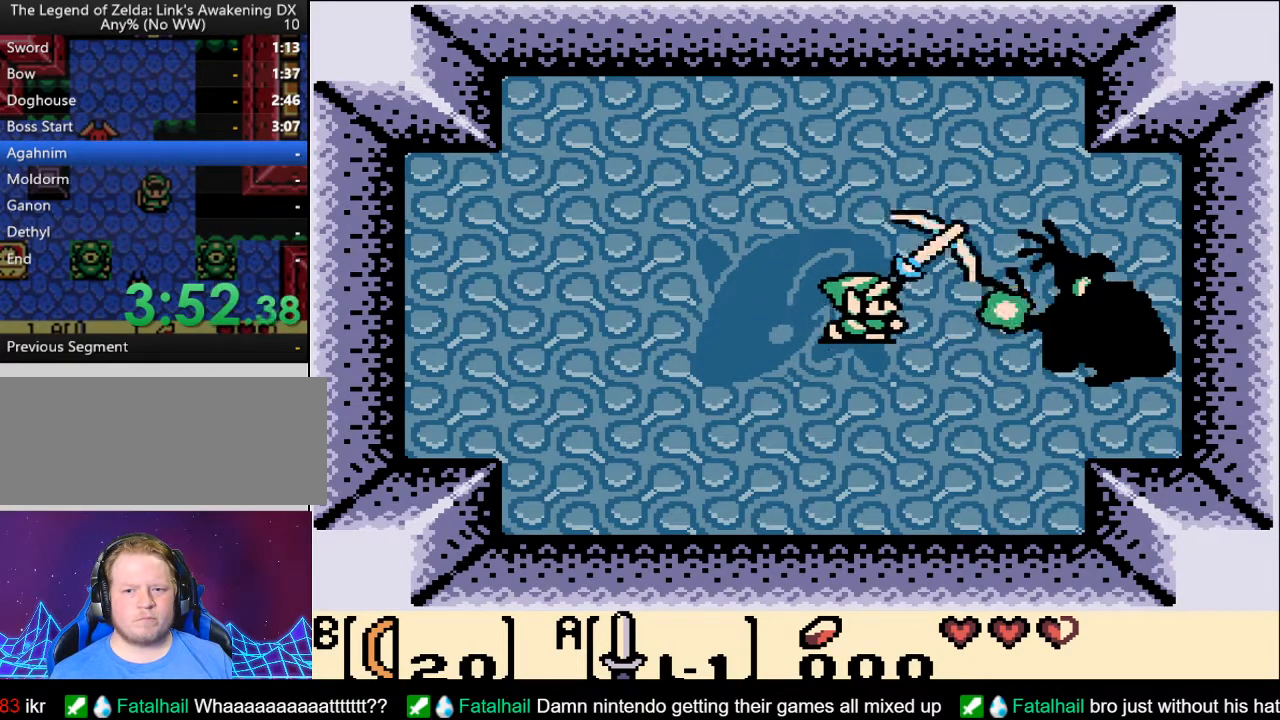
{"buttons": [], "events": [[50, "A", "down"], [133, "A", "up"], [217, "A", "down"], [300, "A", "up"], [383, "A", "down"], [467, "A", "up"]]}
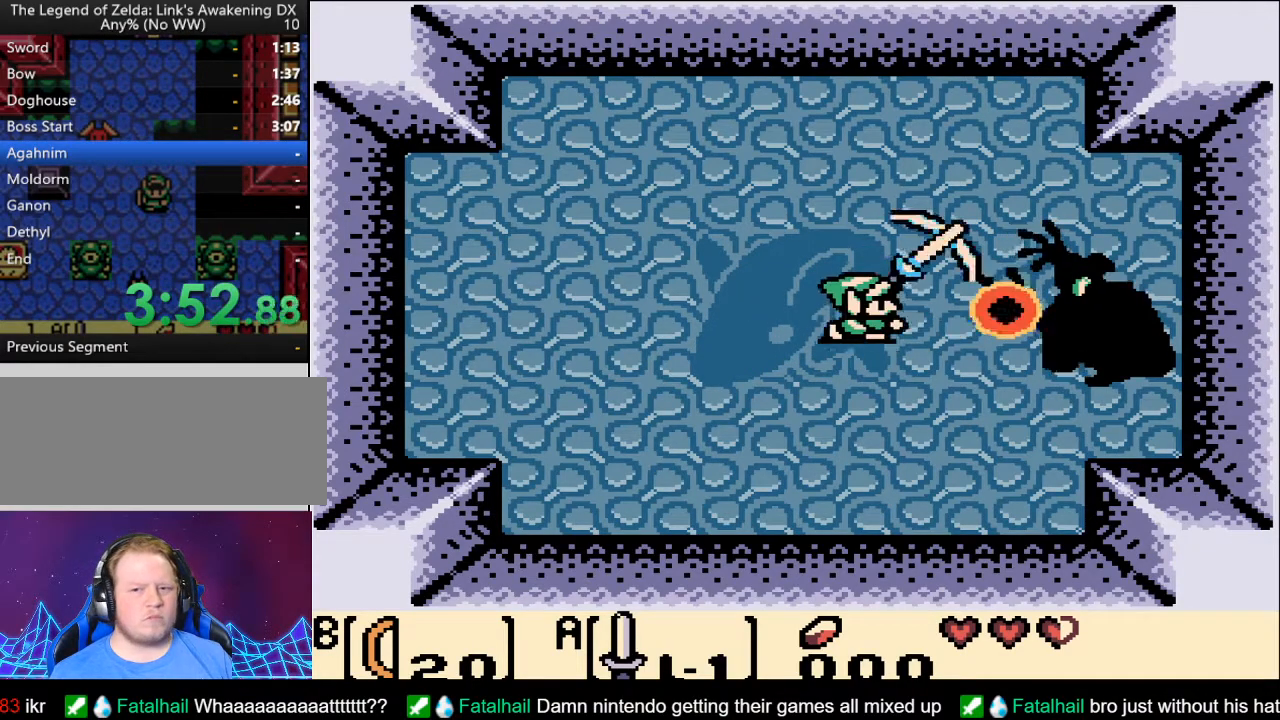
{"buttons": [], "events": [[50, "A", "down"], [133, "A", "up"], [217, "A", "down"], [300, "A", "up"], [383, "A", "down"], [450, "A", "up"]]}
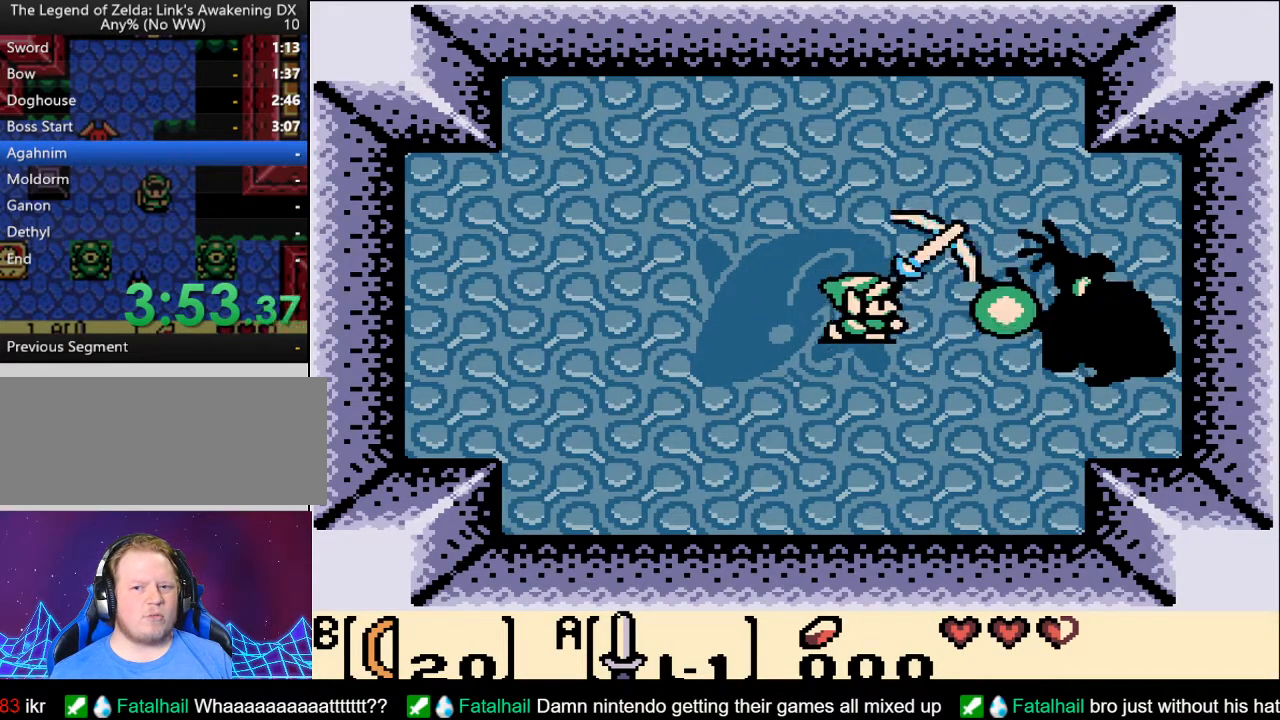
{"buttons": ["A"], "events": [[33, "A", "down"], [83, "A", "up"], [183, "A", "down"], [250, "A", "up"], [317, "A", "down"], [400, "A", "up"], [483, "A", "down"]]}
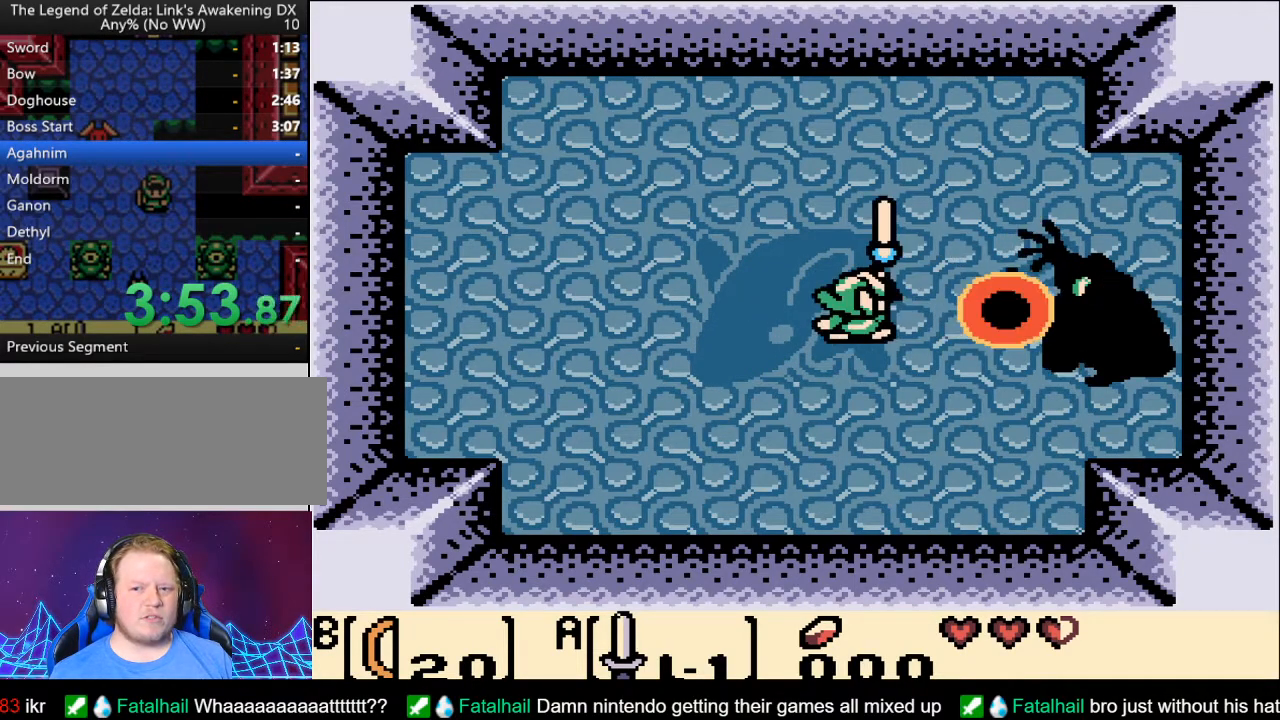
{"buttons": [], "events": [[33, "A", "up"], [117, "A", "down"], [200, "A", "up"], [267, "A", "down"], [350, "A", "up"], [417, "A", "down"], [500, "A", "up"]]}
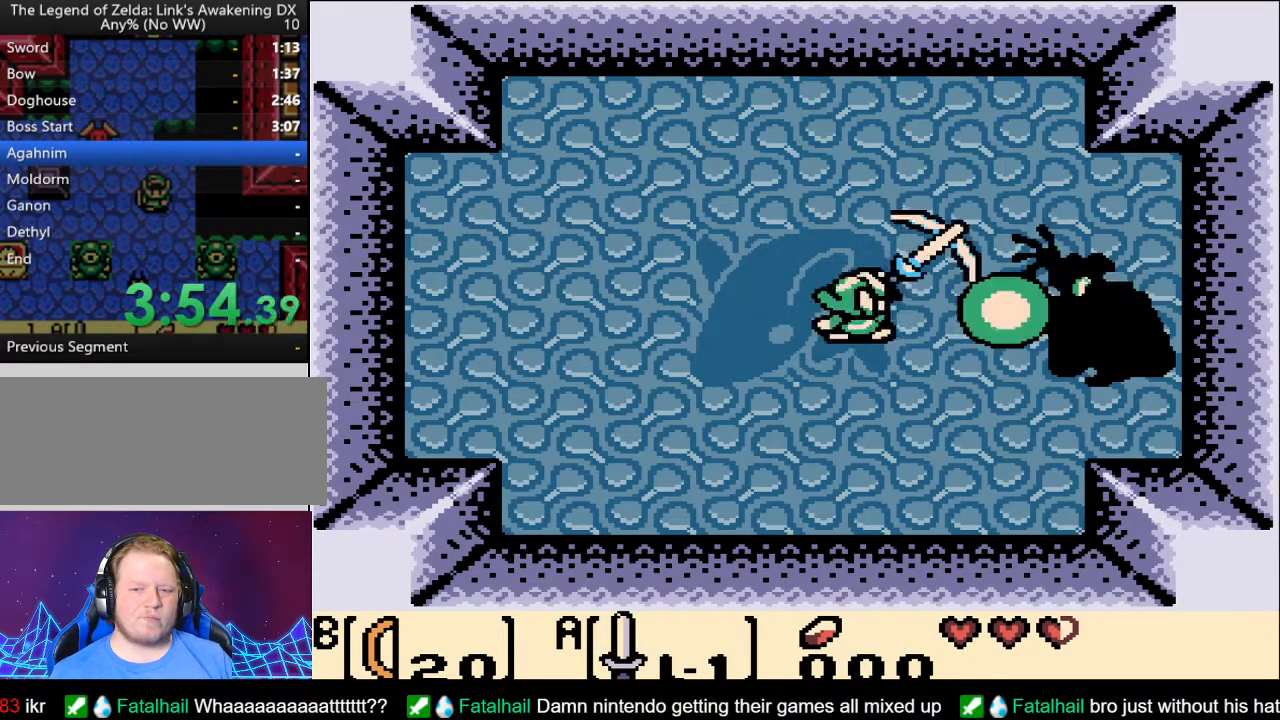
{"buttons": [], "events": [[67, "A", "down"], [150, "A", "up"], [217, "A", "down"], [283, "A", "up"], [367, "A", "down"], [433, "A", "up"]]}
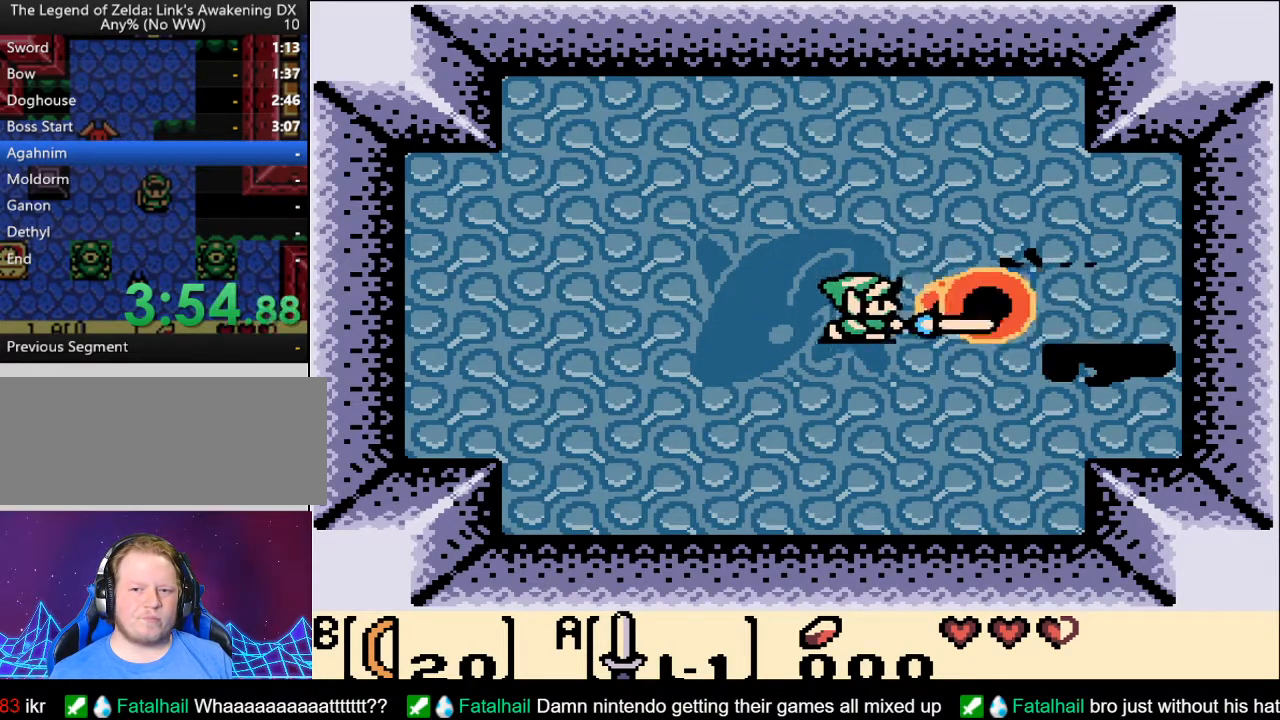
{"buttons": [], "events": [[17, "A", "down"], [83, "A", "up"], [133, "A", "down"], [200, "A", "up"]]}
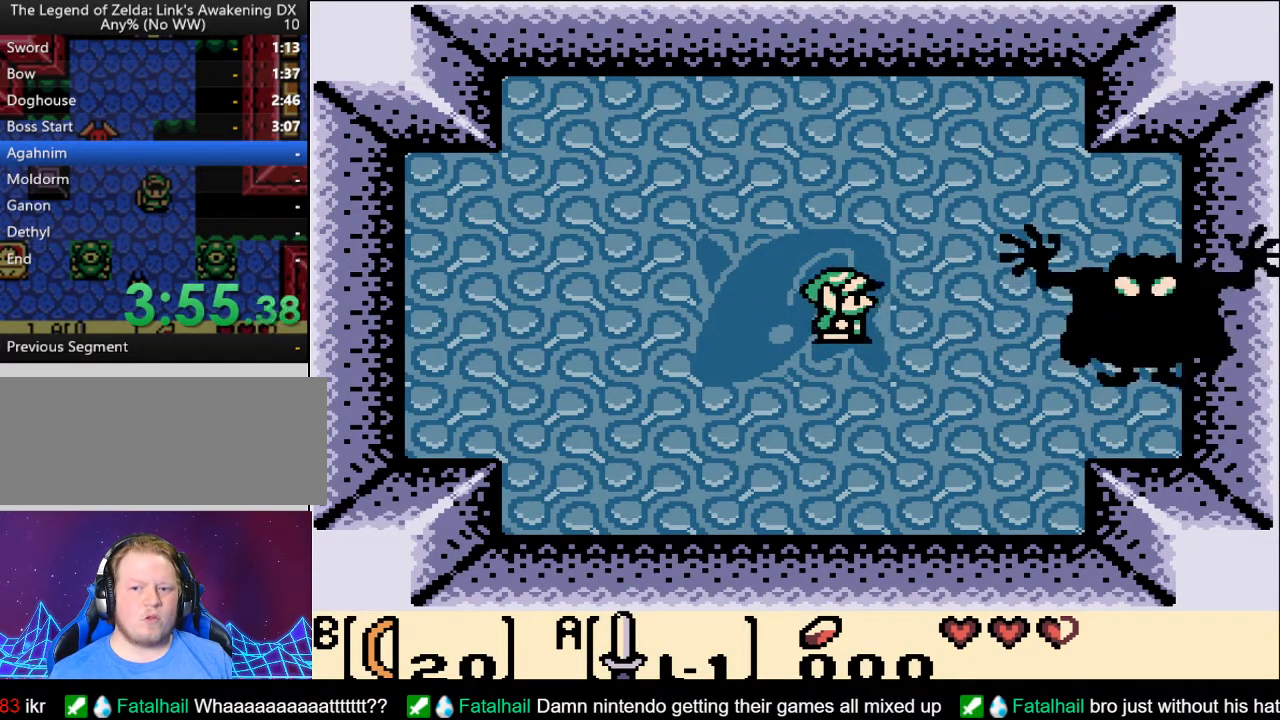
{"buttons": [], "events": []}
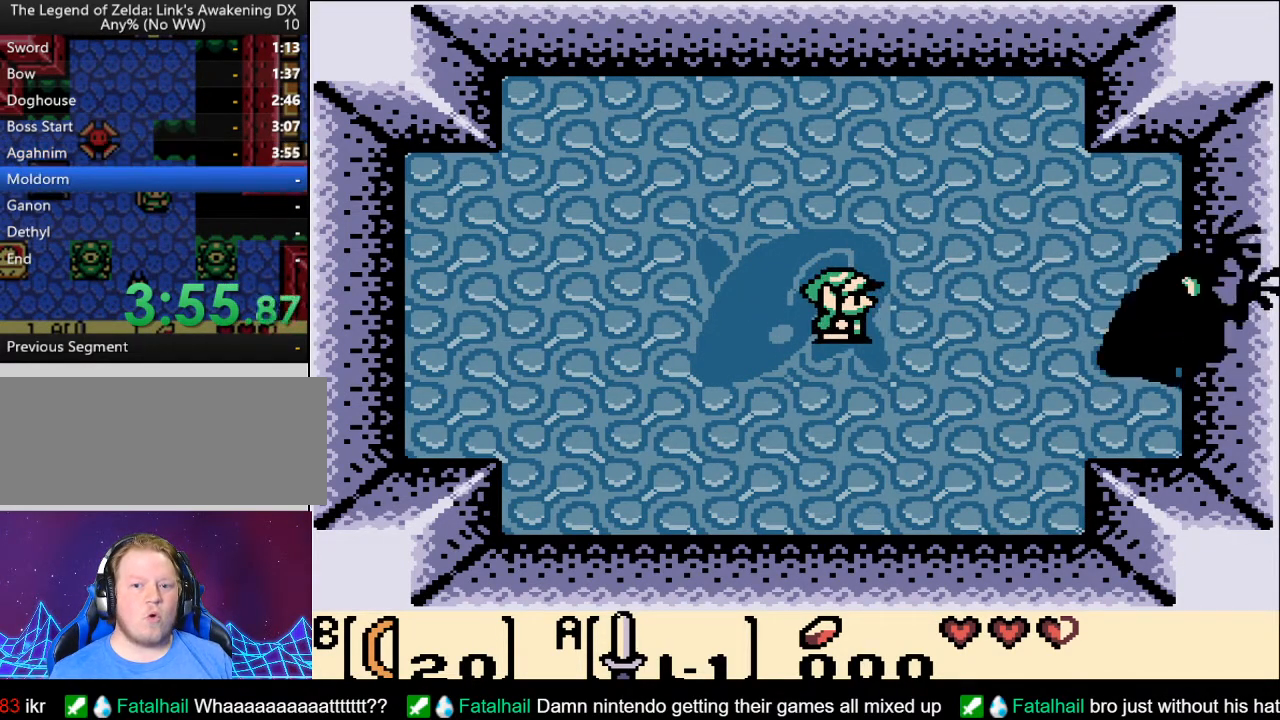
{"buttons": ["DPAD_UP", "DPAD_LEFT"], "events": [[283, "DPAD_LEFT", "down"], [500, "DPAD_UP", "down"]]}
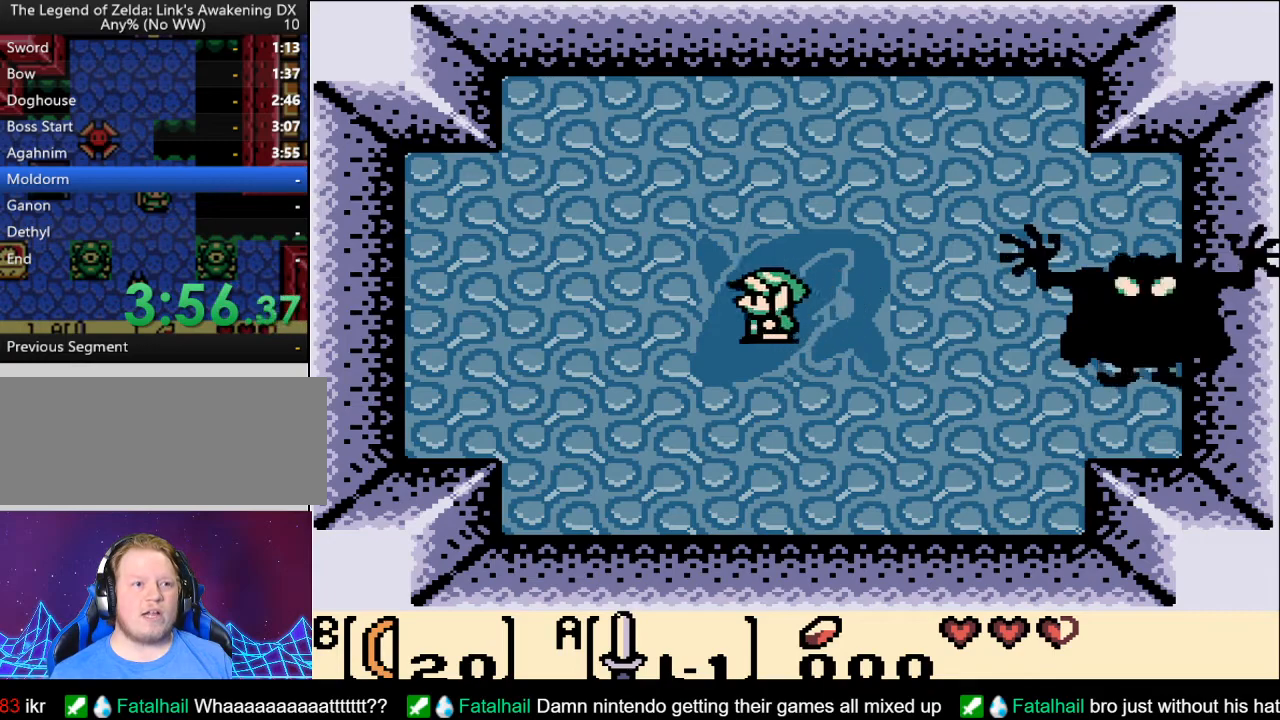
{"buttons": ["DPAD_LEFT"], "events": [[33, "DPAD_LEFT", "up"], [383, "DPAD_LEFT", "down"], [483, "DPAD_UP", "up"]]}
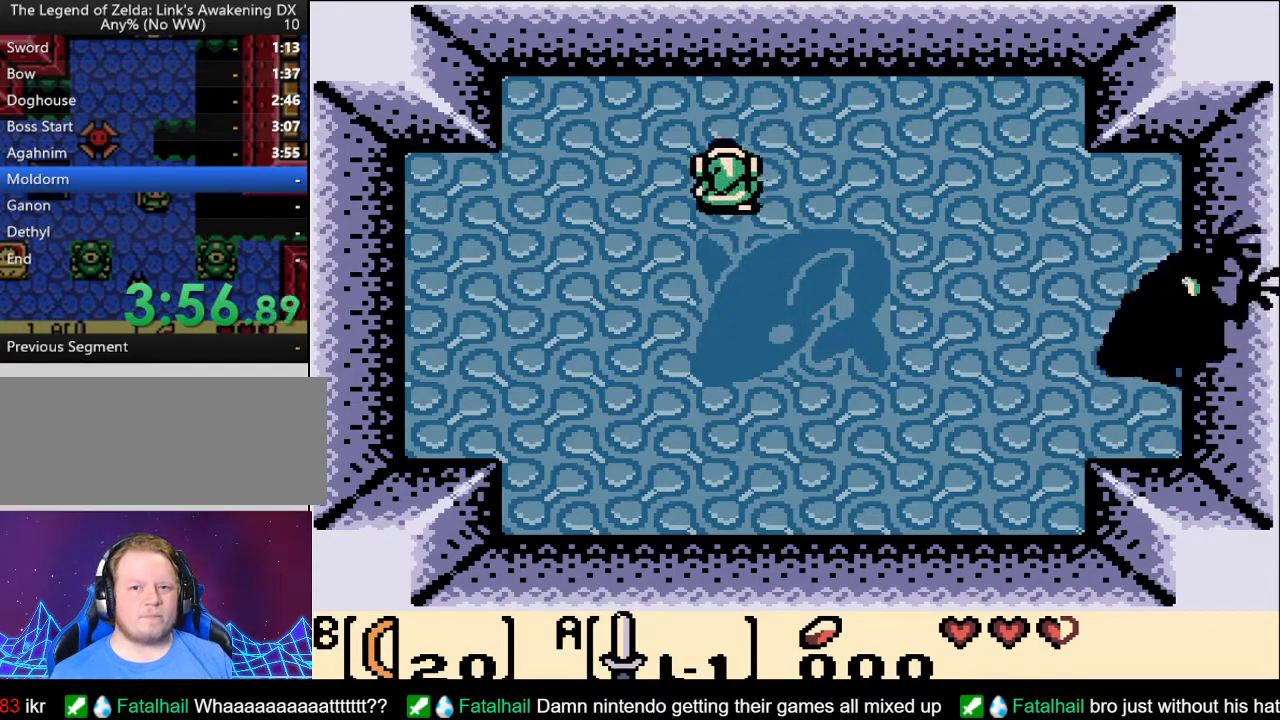
{"buttons": ["A"], "events": [[100, "DPAD_LEFT", "up"], [200, "DPAD_RIGHT", "down"], [317, "DPAD_RIGHT", "up"], [350, "A", "down"]]}
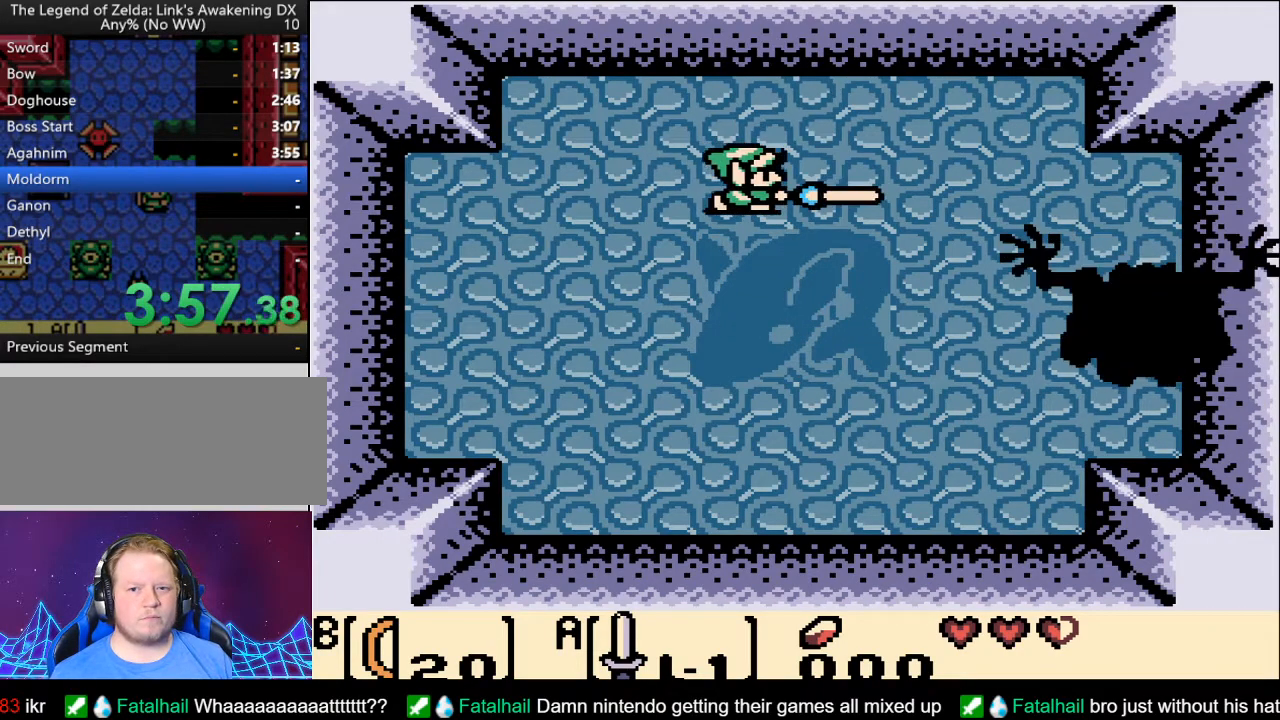
{"buttons": ["A"], "events": [[267, "DPAD_LEFT", "down"], [367, "DPAD_LEFT", "up"]]}
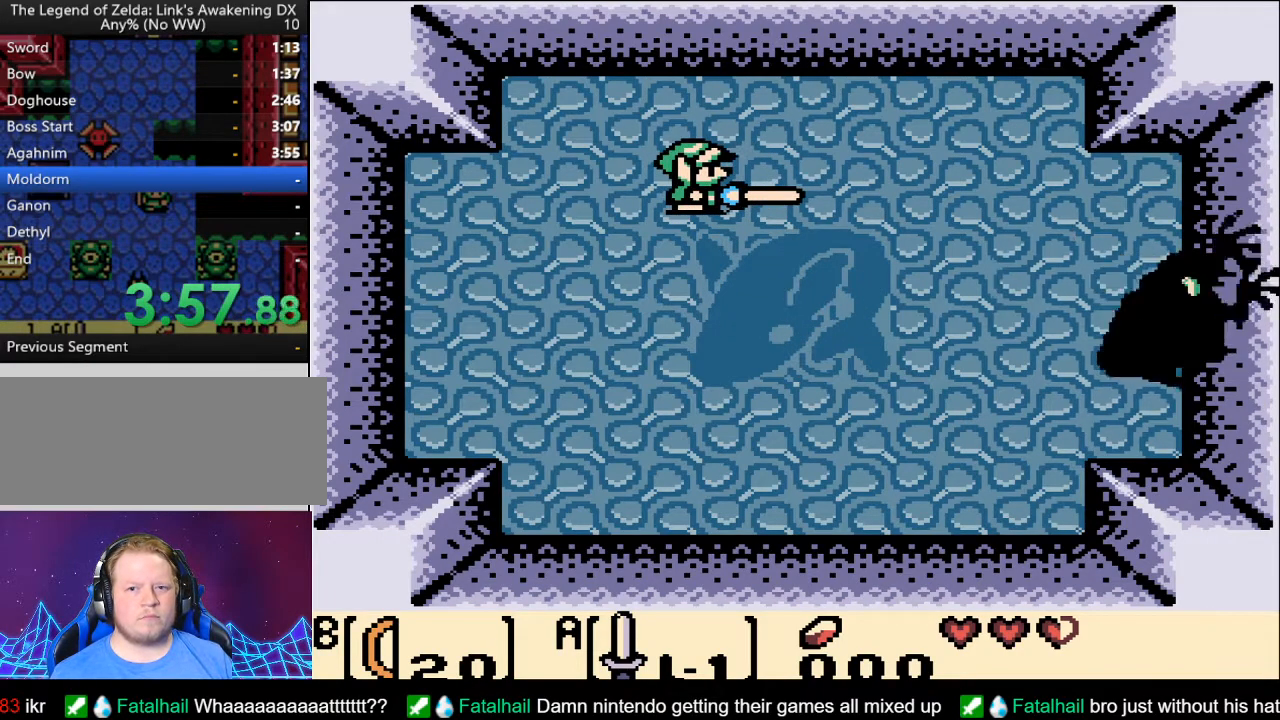
{"buttons": ["A"], "events": []}
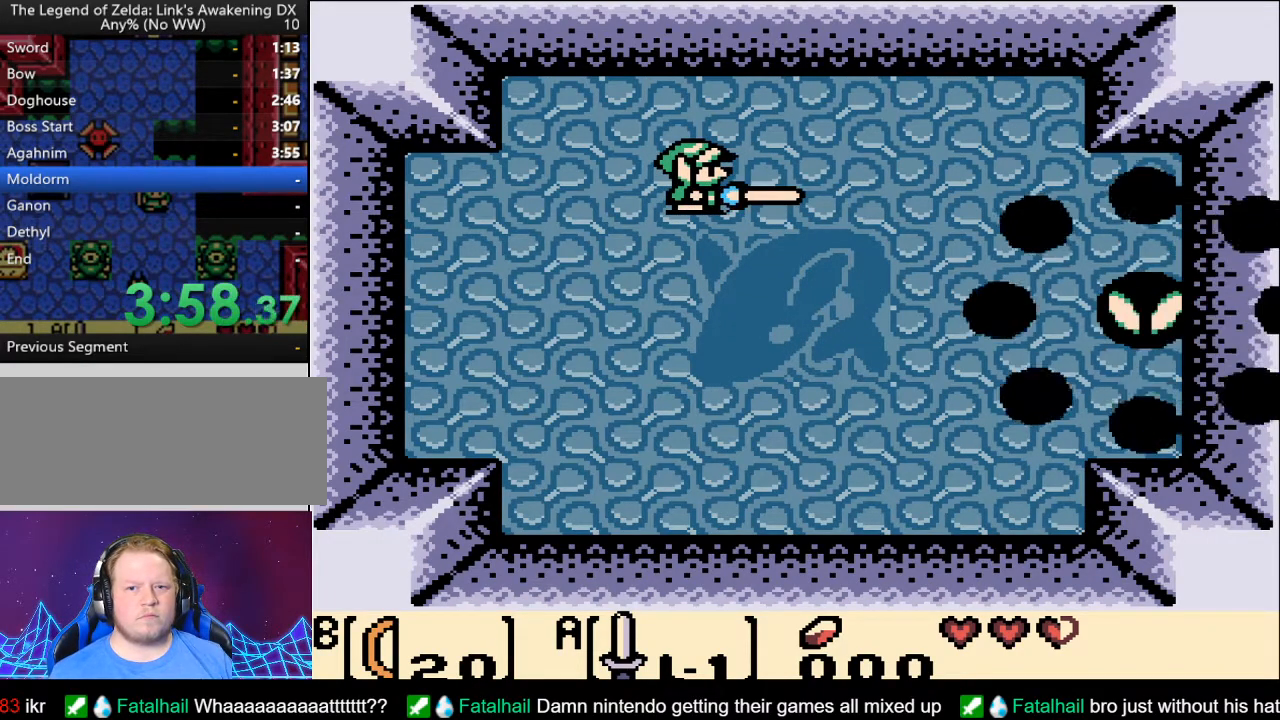
{"buttons": ["A"], "events": []}
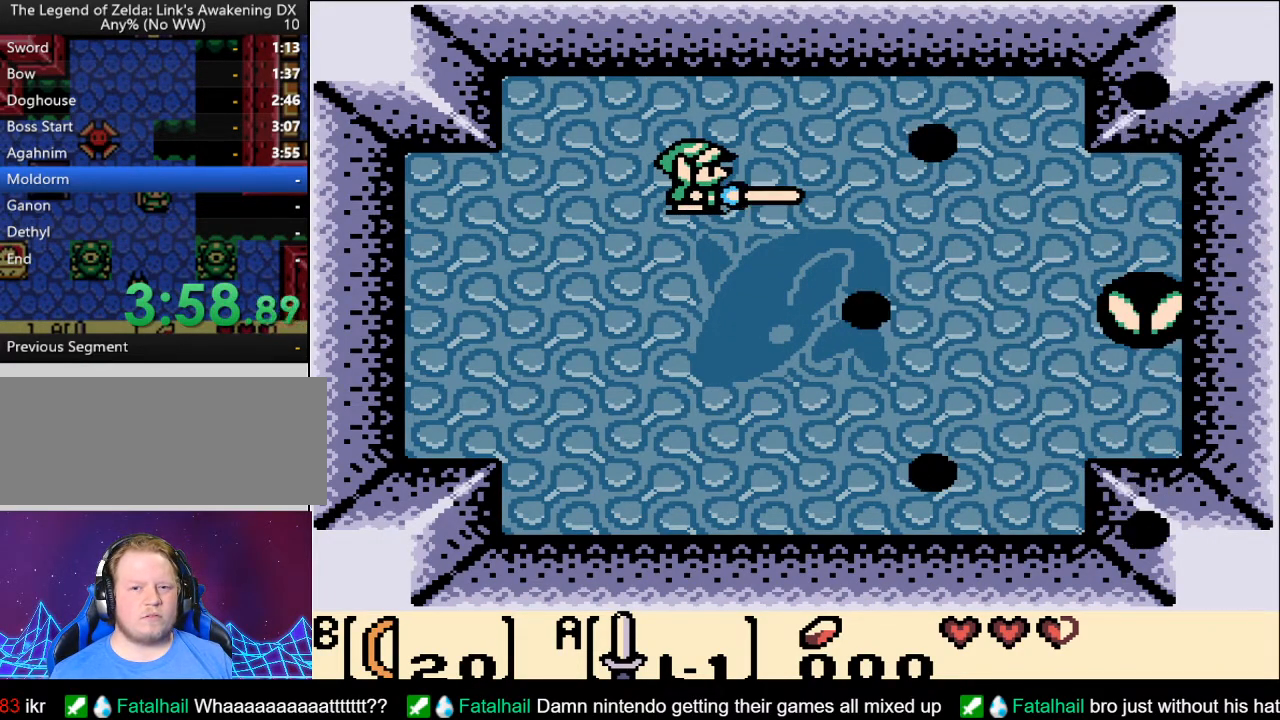
{"buttons": ["A"], "events": []}
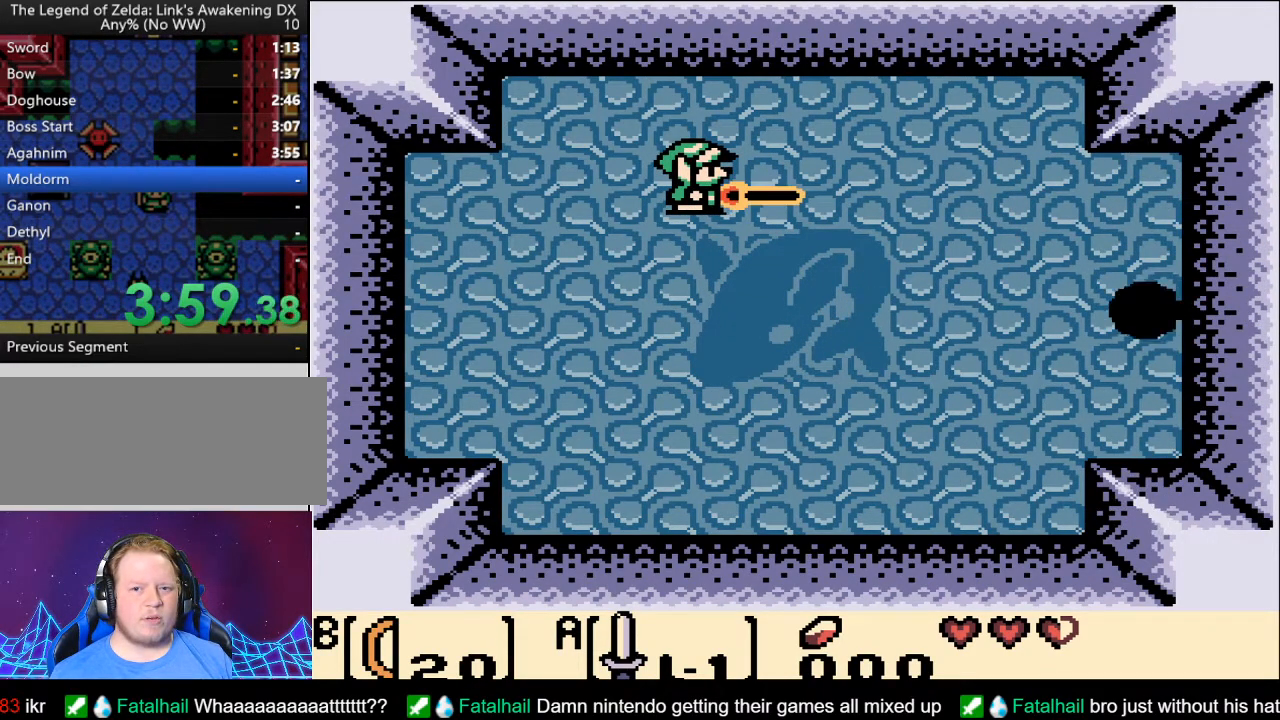
{"buttons": ["A"], "events": []}
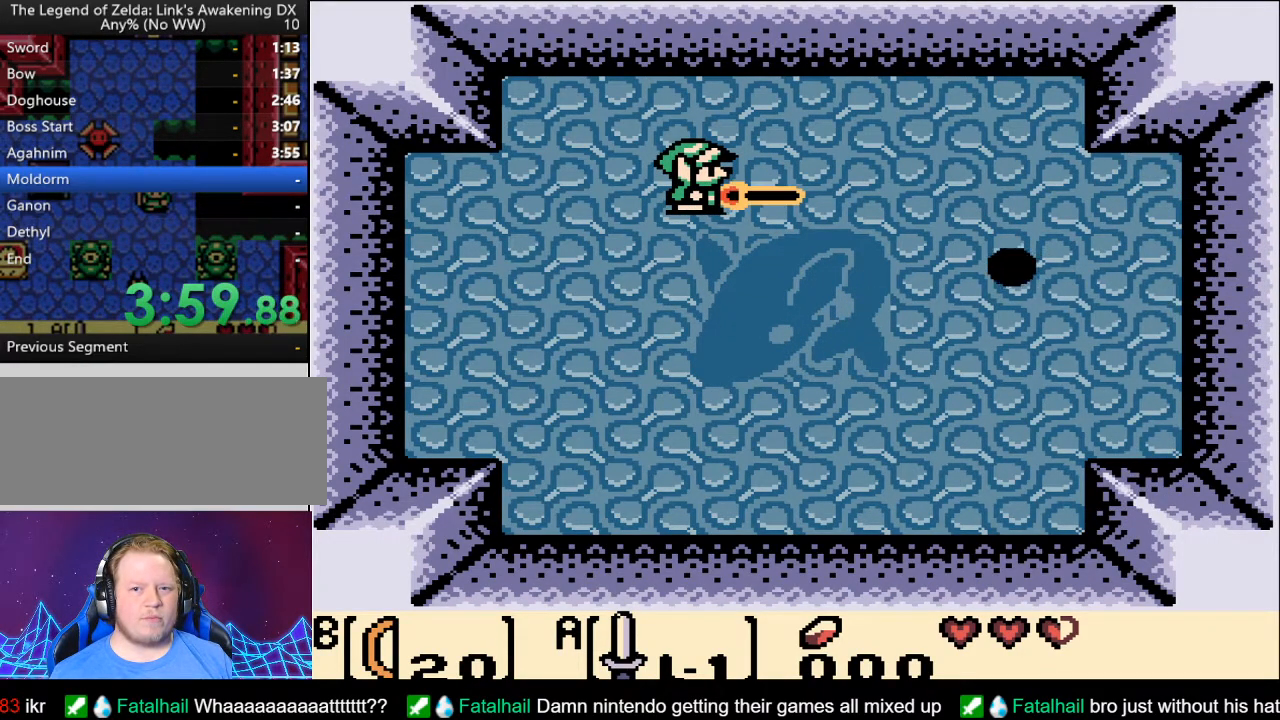
{"buttons": ["A"], "events": []}
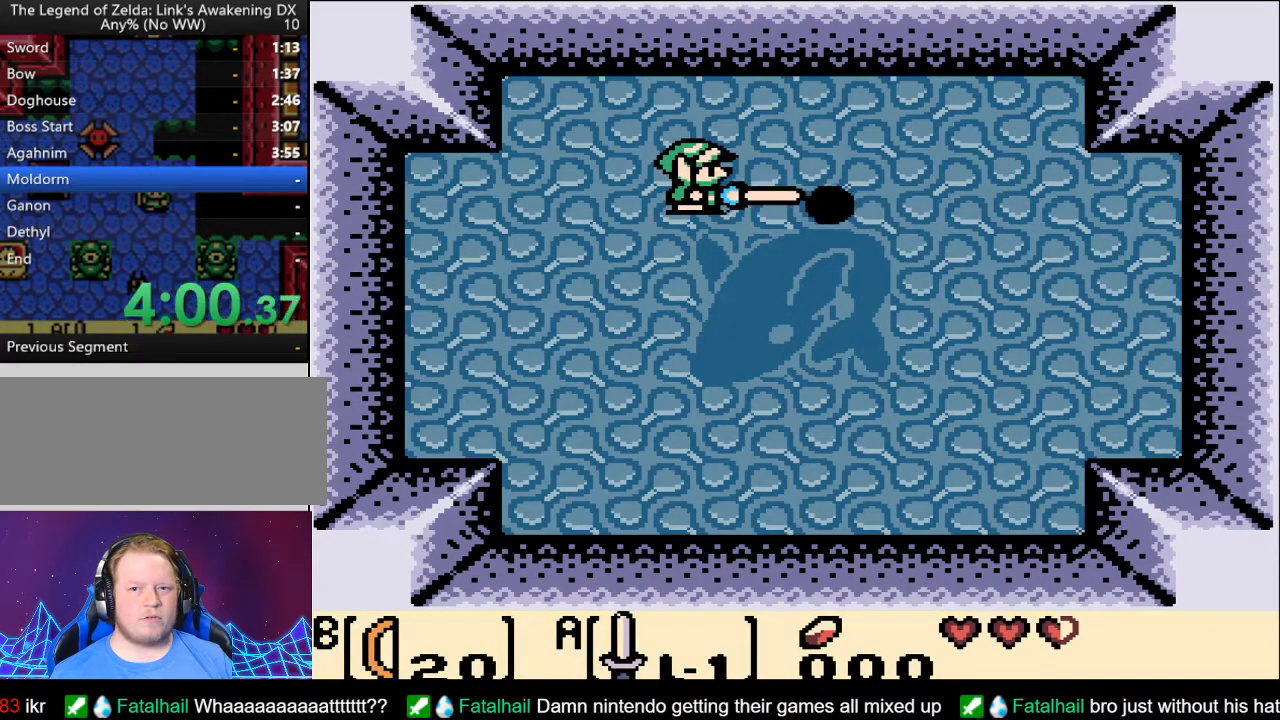
{"buttons": ["A"], "events": []}
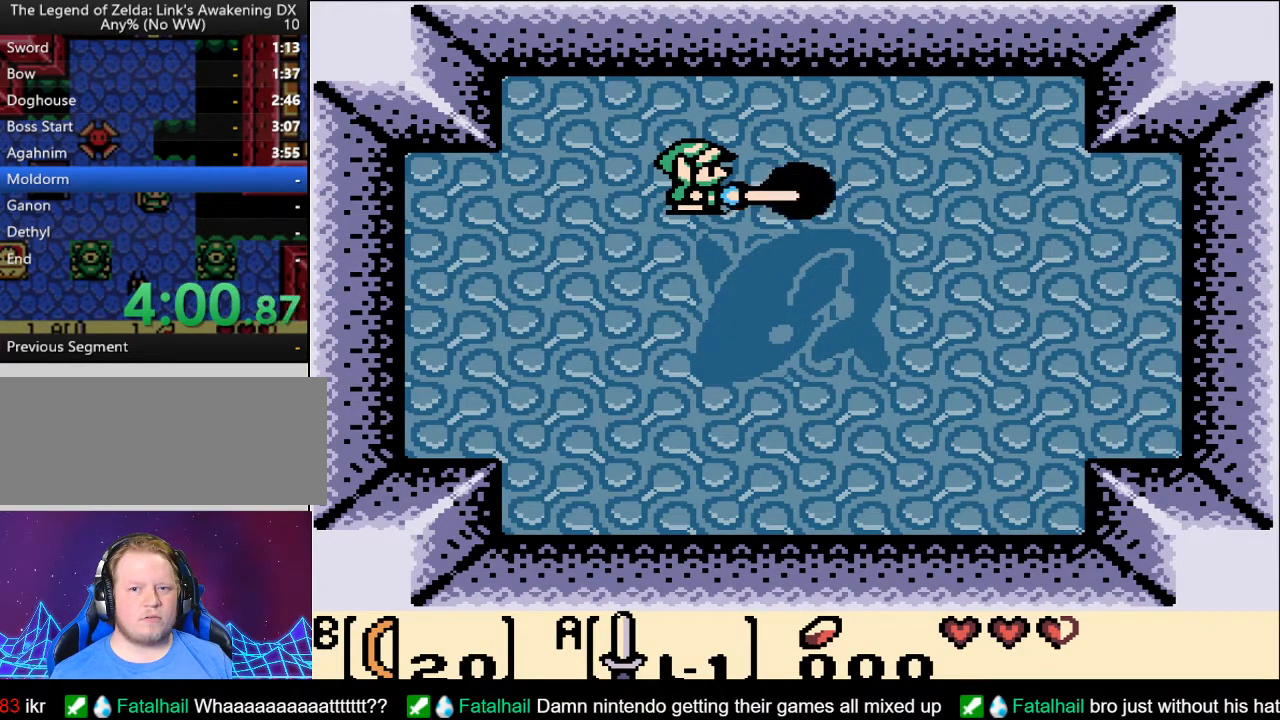
{"buttons": [], "events": [[167, "A", "up"]]}
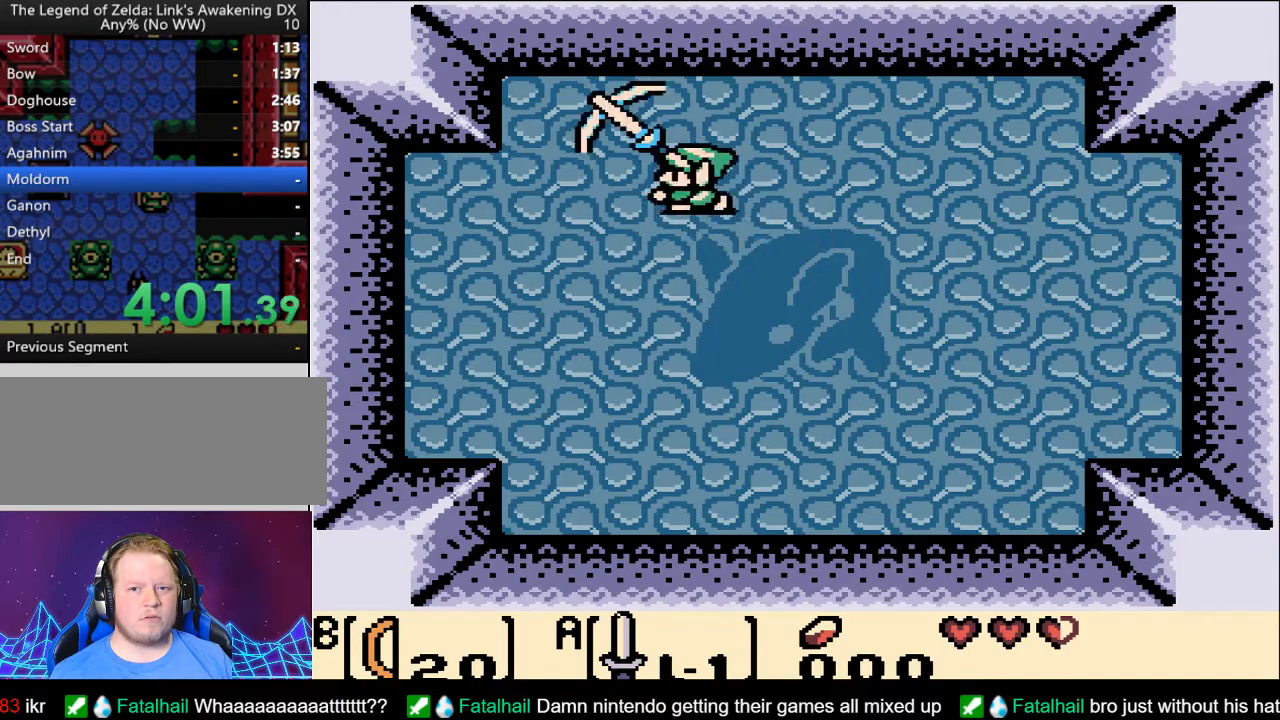
{"buttons": [], "events": [[200, "A", "down"], [317, "A", "up"], [383, "A", "down"], [467, "A", "up"]]}
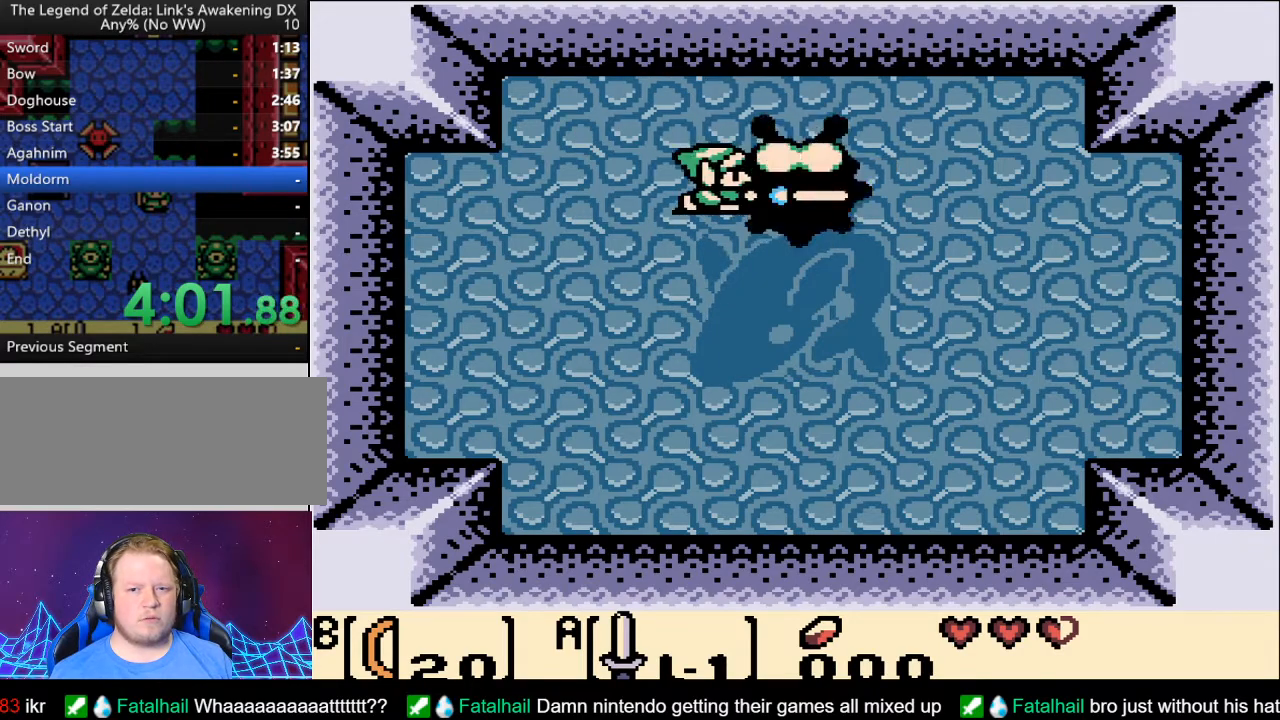
{"buttons": ["A"], "events": [[33, "A", "down"], [100, "A", "up"], [183, "A", "down"], [250, "A", "up"], [317, "A", "down"], [383, "A", "up"], [467, "A", "down"]]}
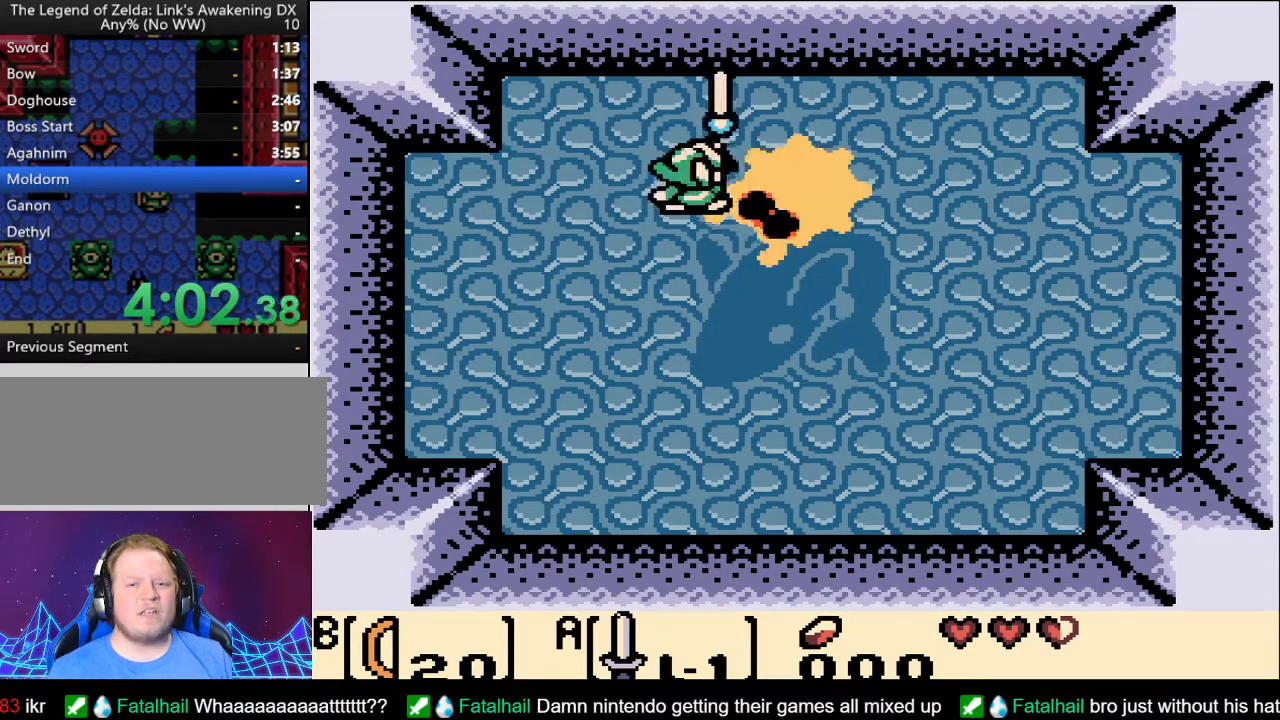
{"buttons": ["A"], "events": [[17, "A", "up"], [100, "A", "down"], [150, "A", "up"], [250, "A", "down"], [300, "A", "up"], [367, "A", "down"], [433, "A", "up"], [500, "A", "down"]]}